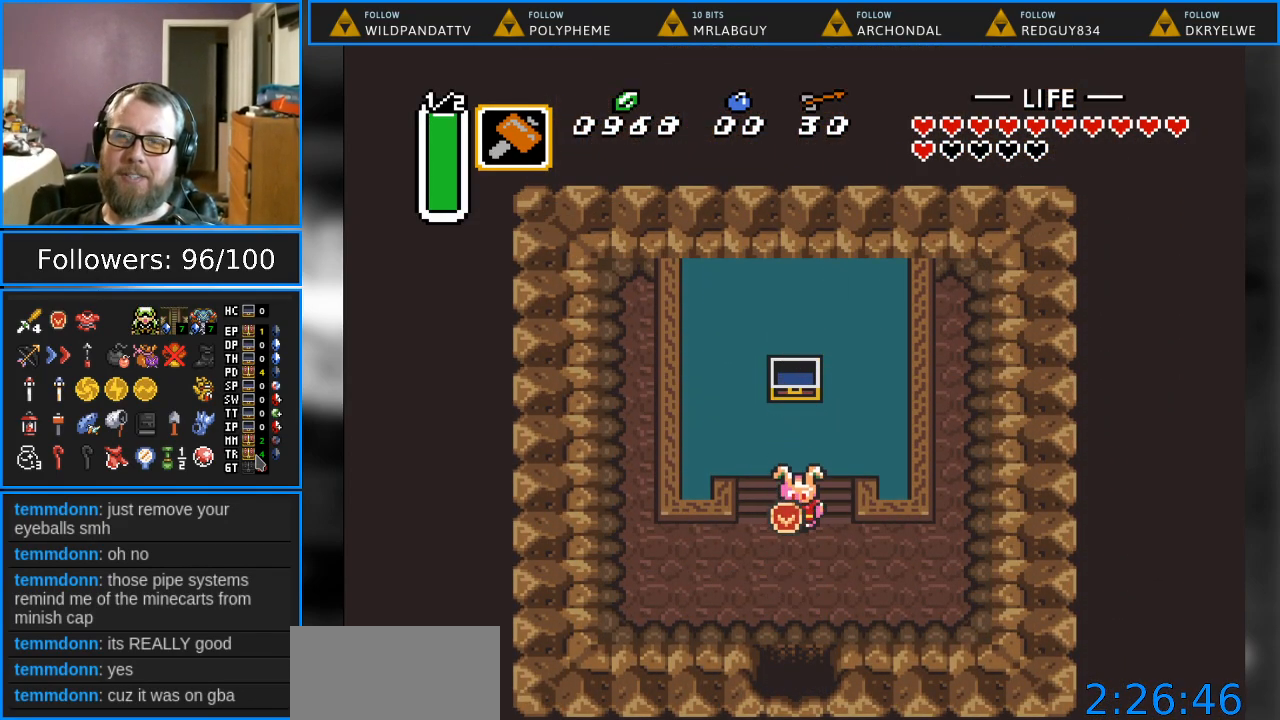
Gameplay with a controller (Nintendo layout); each line is a JSON object with the inputs held at the frame after it. "events" lists button and stick changes between this image and that frame as [ms after this image, input, new state], when the widget could be followed in between. Not read: L1 L3 R1 R3.
{"buttons": ["DPAD_DOWN"], "events": []}
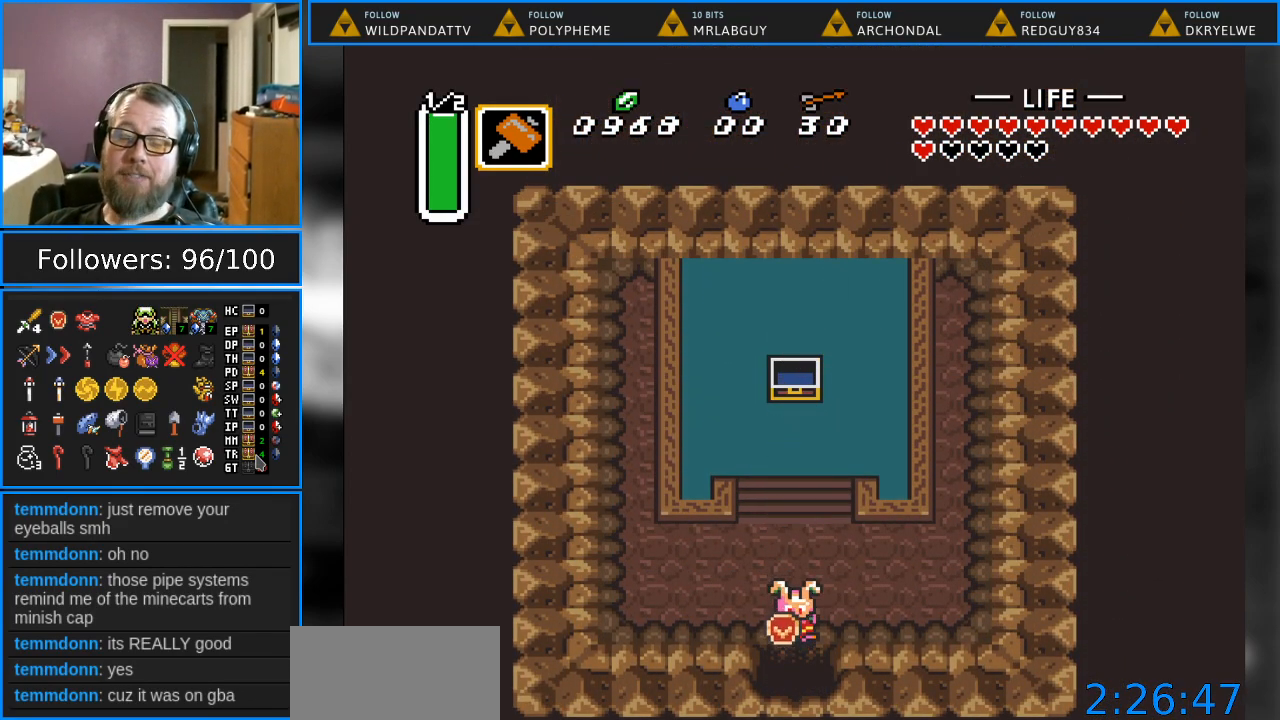
{"buttons": ["DPAD_DOWN"], "events": []}
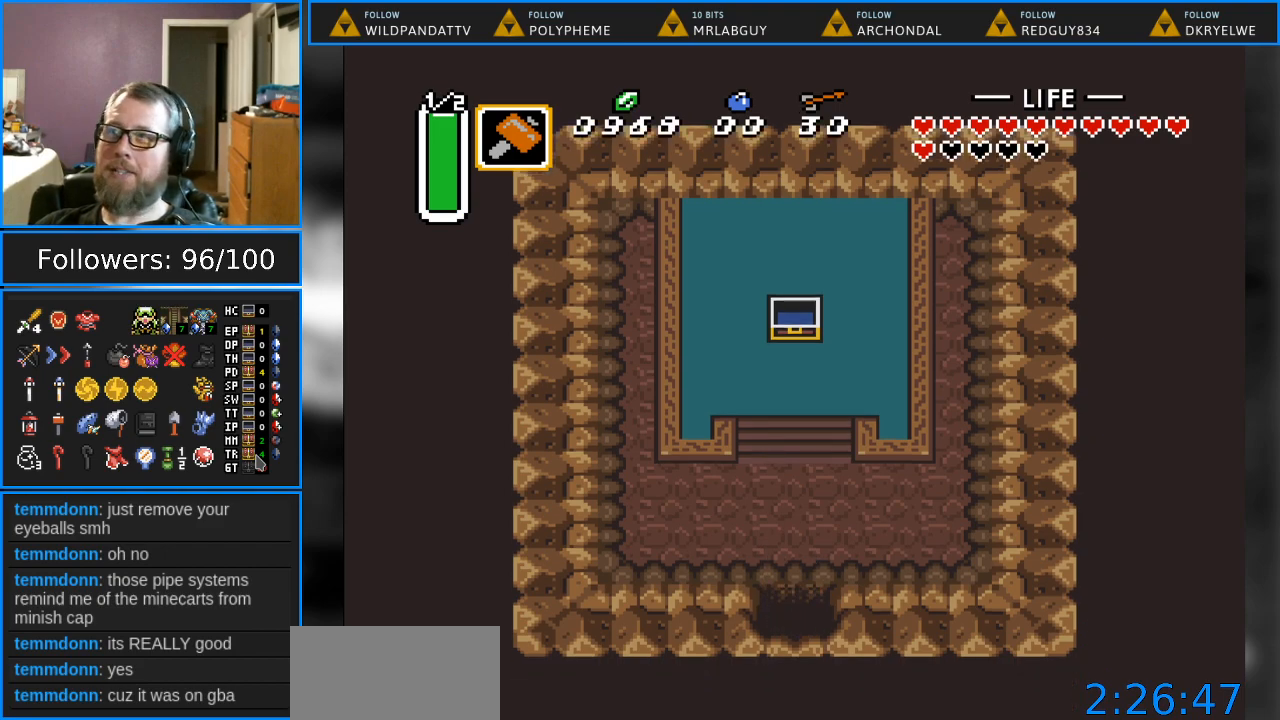
{"buttons": ["DPAD_DOWN"], "events": []}
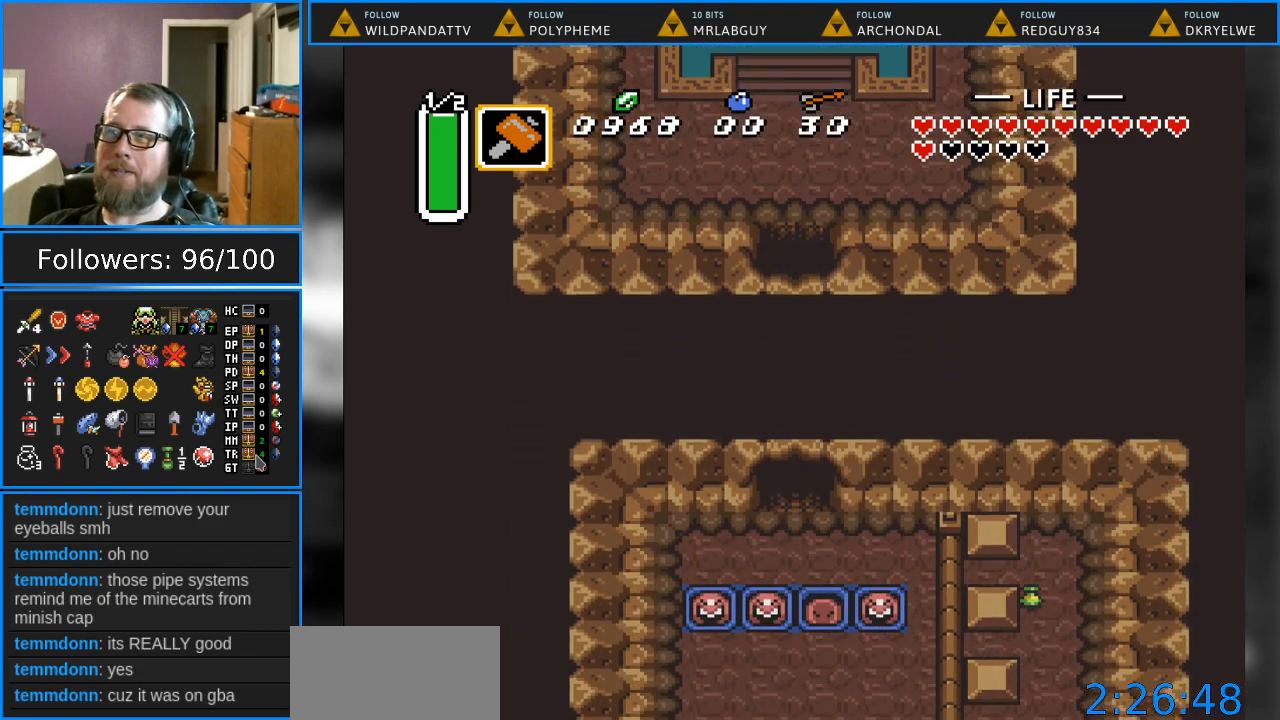
{"buttons": ["DPAD_DOWN"], "events": []}
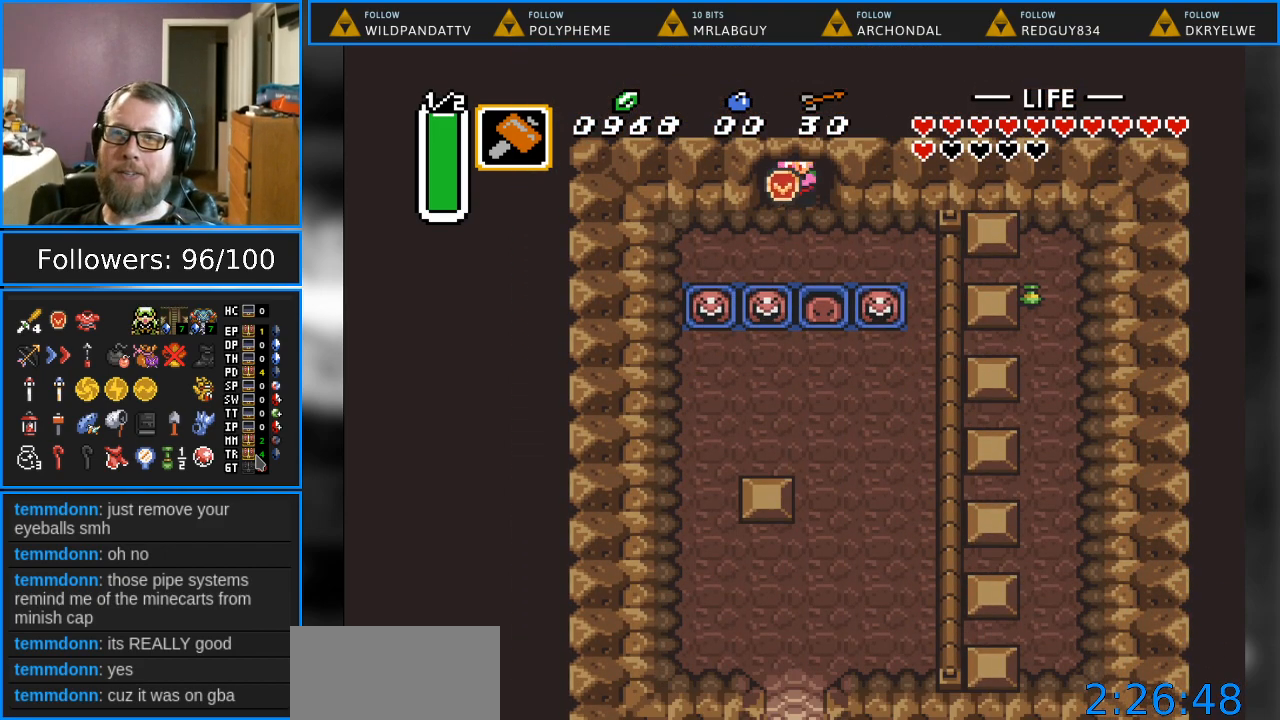
{"buttons": ["DPAD_DOWN"], "events": [[350, "DPAD_RIGHT", "down"], [483, "DPAD_RIGHT", "up"]]}
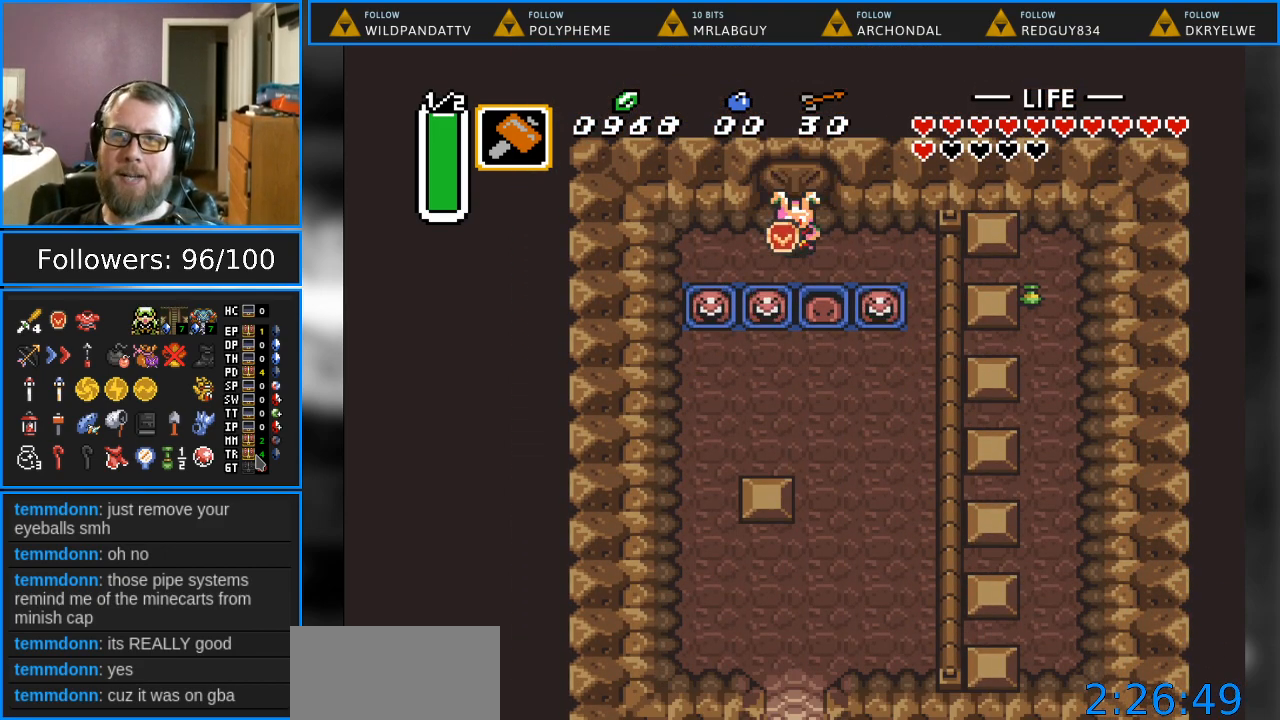
{"buttons": ["DPAD_DOWN"], "events": [[200, "DPAD_RIGHT", "down"], [383, "DPAD_RIGHT", "up"]]}
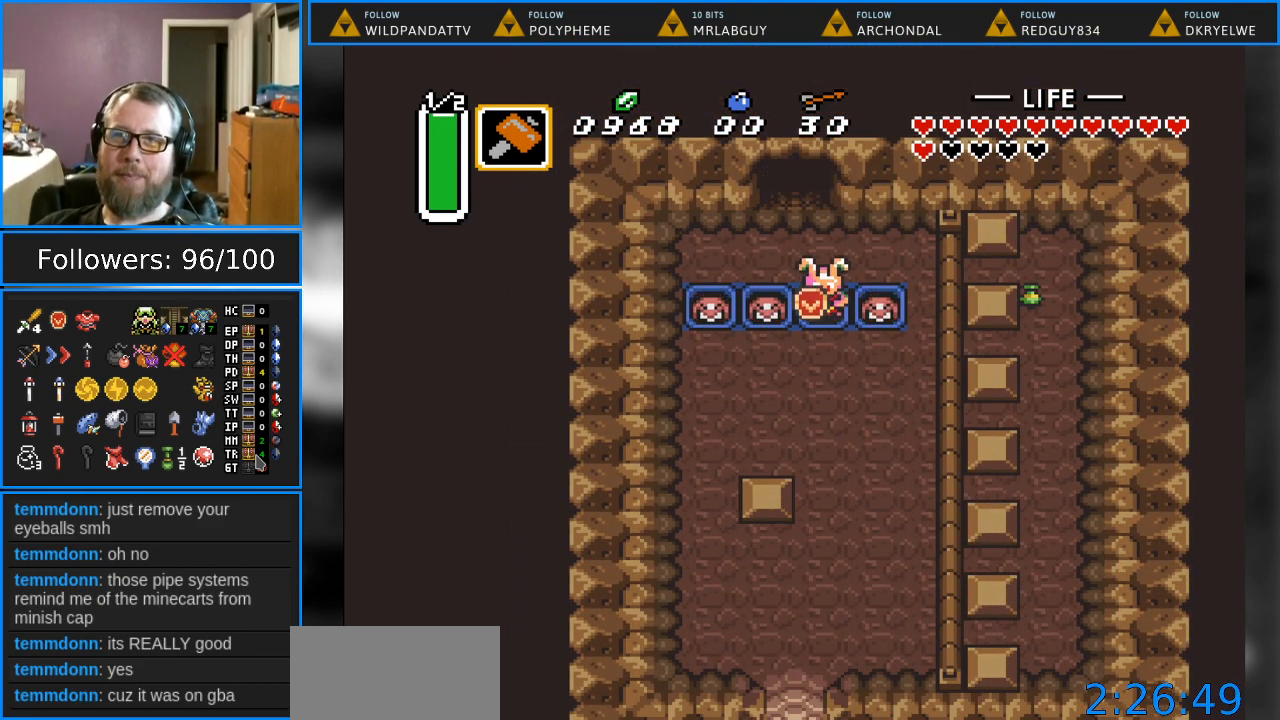
{"buttons": ["DPAD_DOWN"], "events": []}
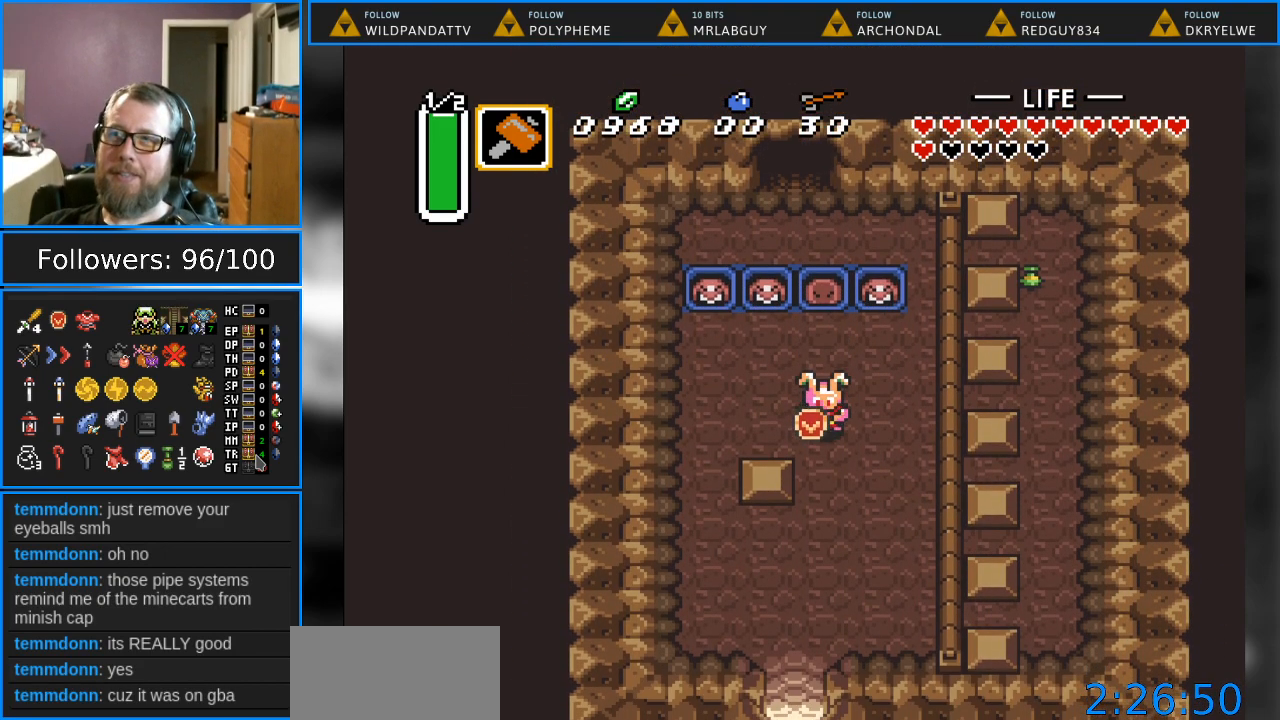
{"buttons": ["DPAD_DOWN"], "events": []}
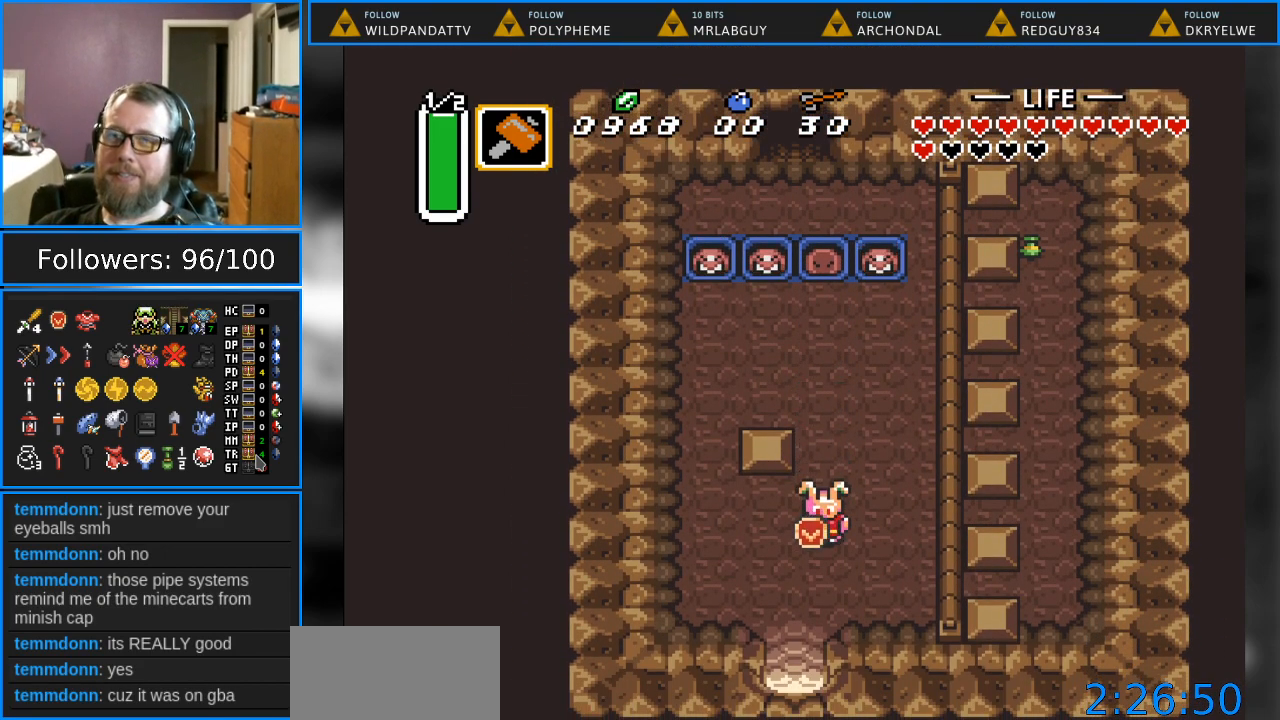
{"buttons": ["DPAD_DOWN"], "events": [[117, "DPAD_LEFT", "down"], [250, "DPAD_LEFT", "up"]]}
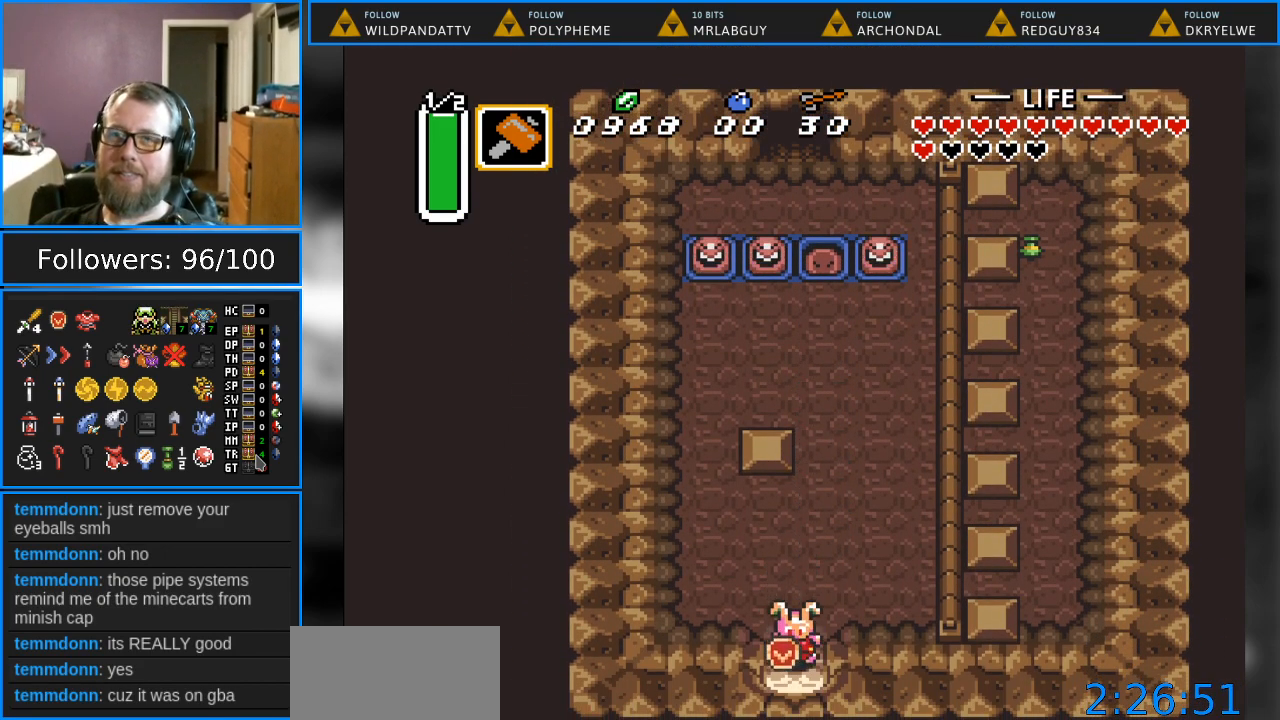
{"buttons": ["DPAD_DOWN"], "events": []}
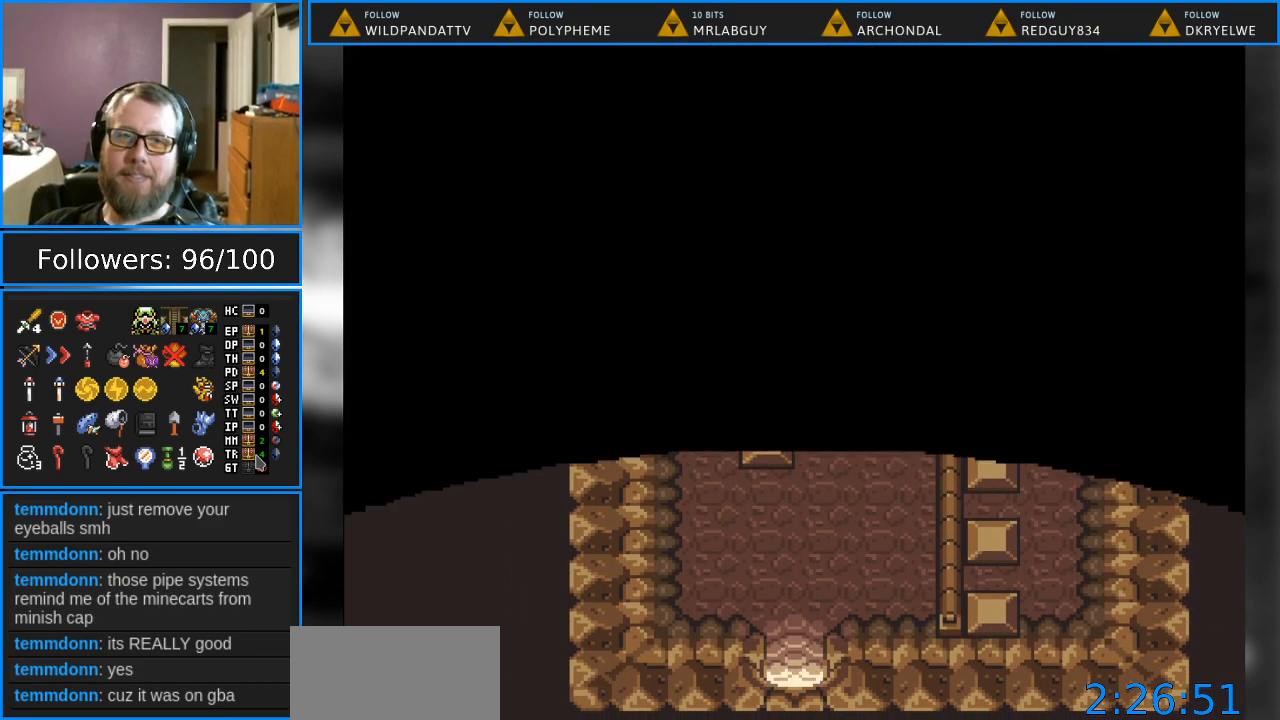
{"buttons": ["DPAD_DOWN"], "events": []}
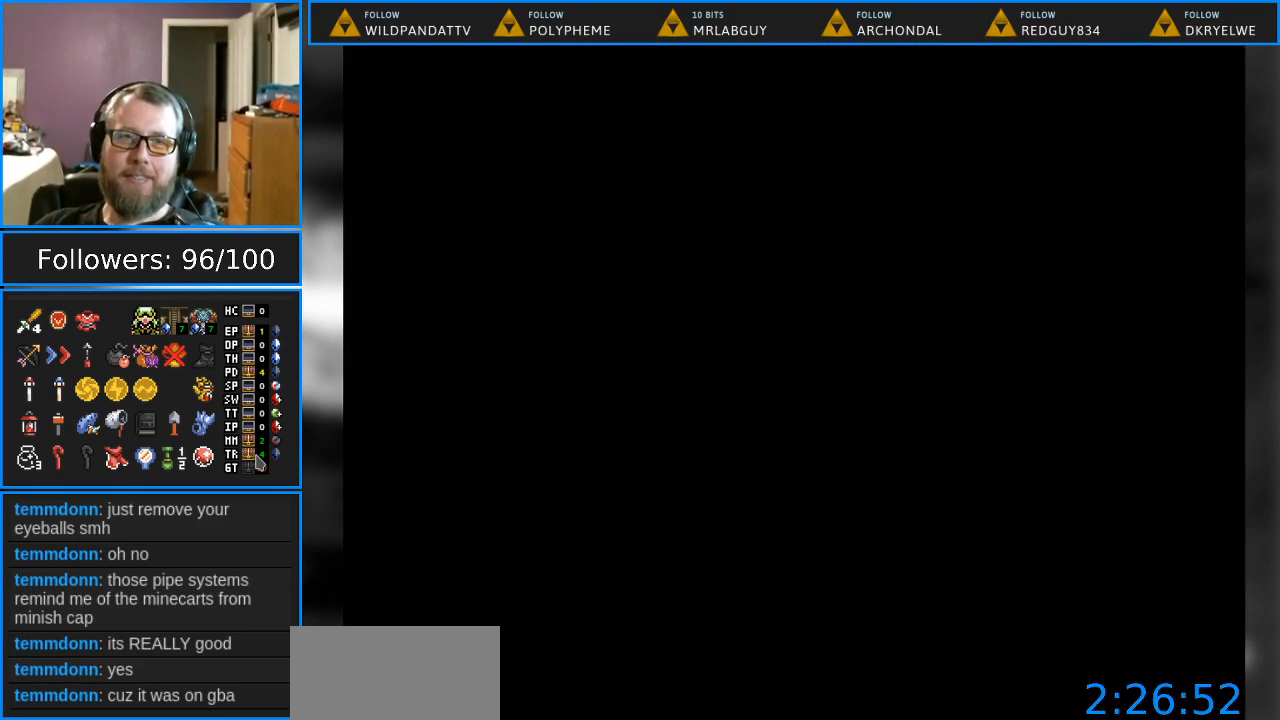
{"buttons": ["DPAD_DOWN"], "events": []}
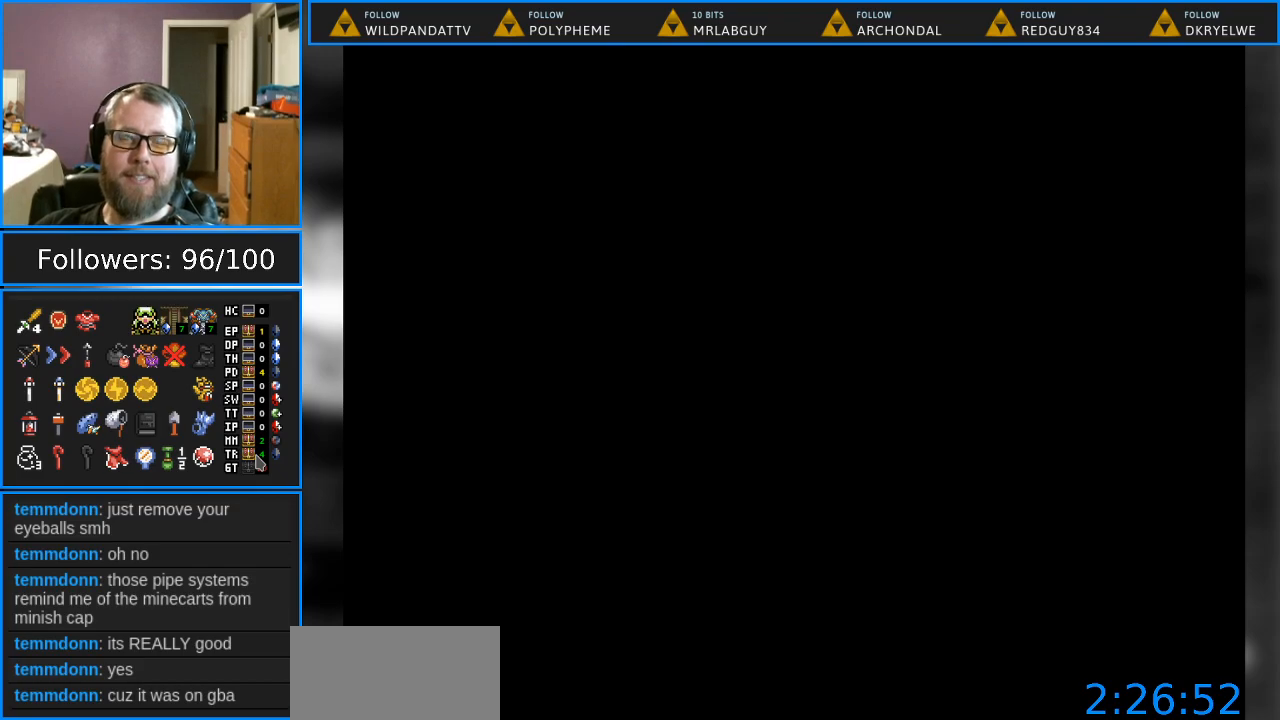
{"buttons": [], "events": [[50, "DPAD_DOWN", "up"]]}
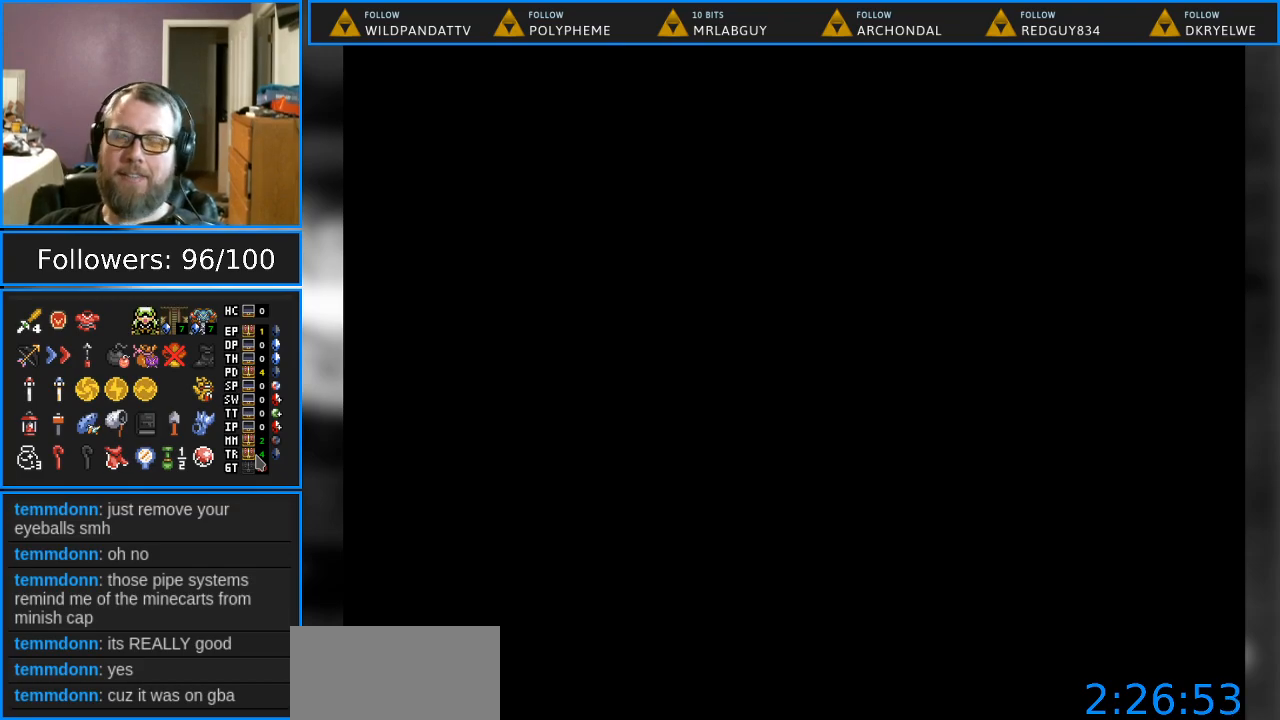
{"buttons": [], "events": []}
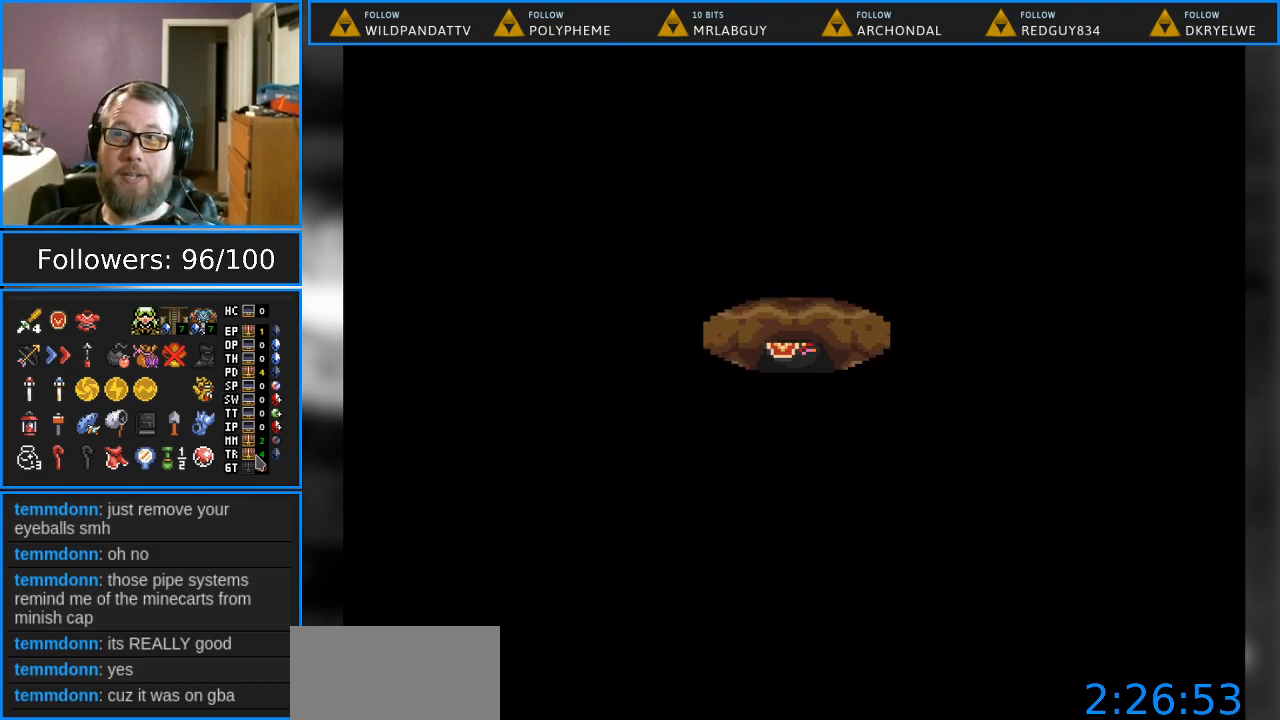
{"buttons": ["DPAD_DOWN"], "events": [[317, "DPAD_DOWN", "down"]]}
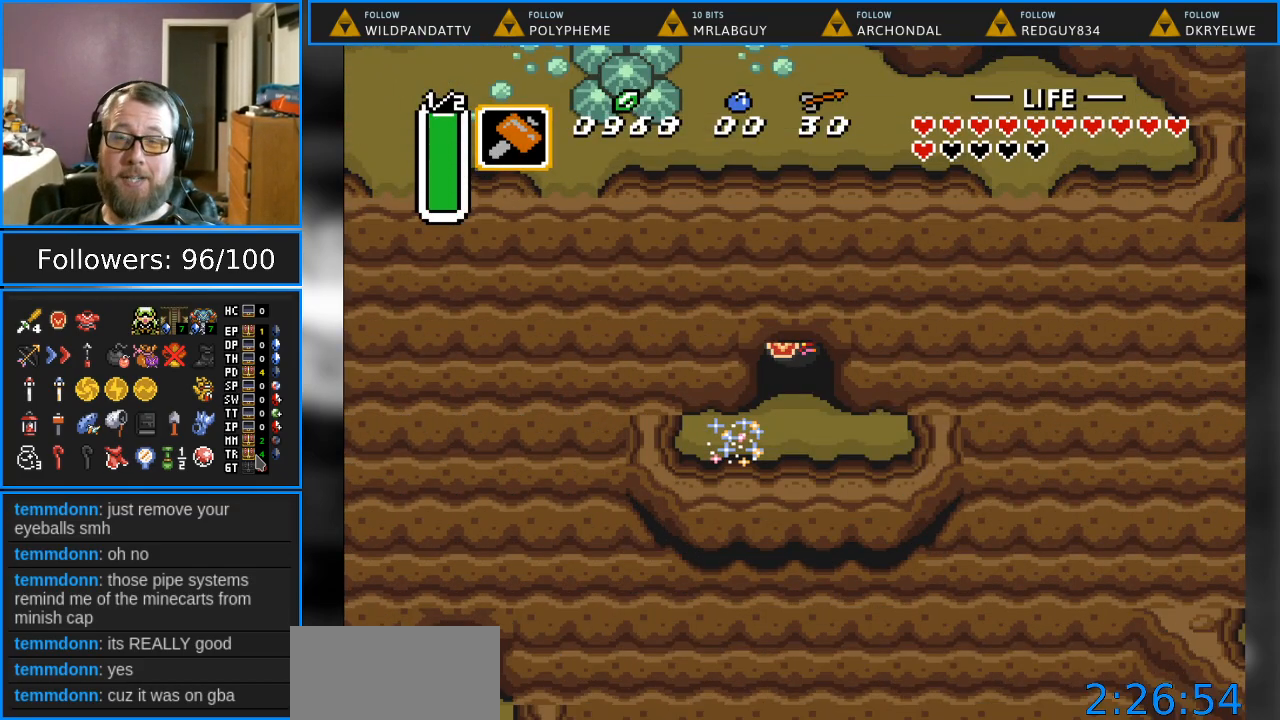
{"buttons": ["DPAD_DOWN"], "events": [[283, "DPAD_DOWN", "up"], [483, "DPAD_DOWN", "down"]]}
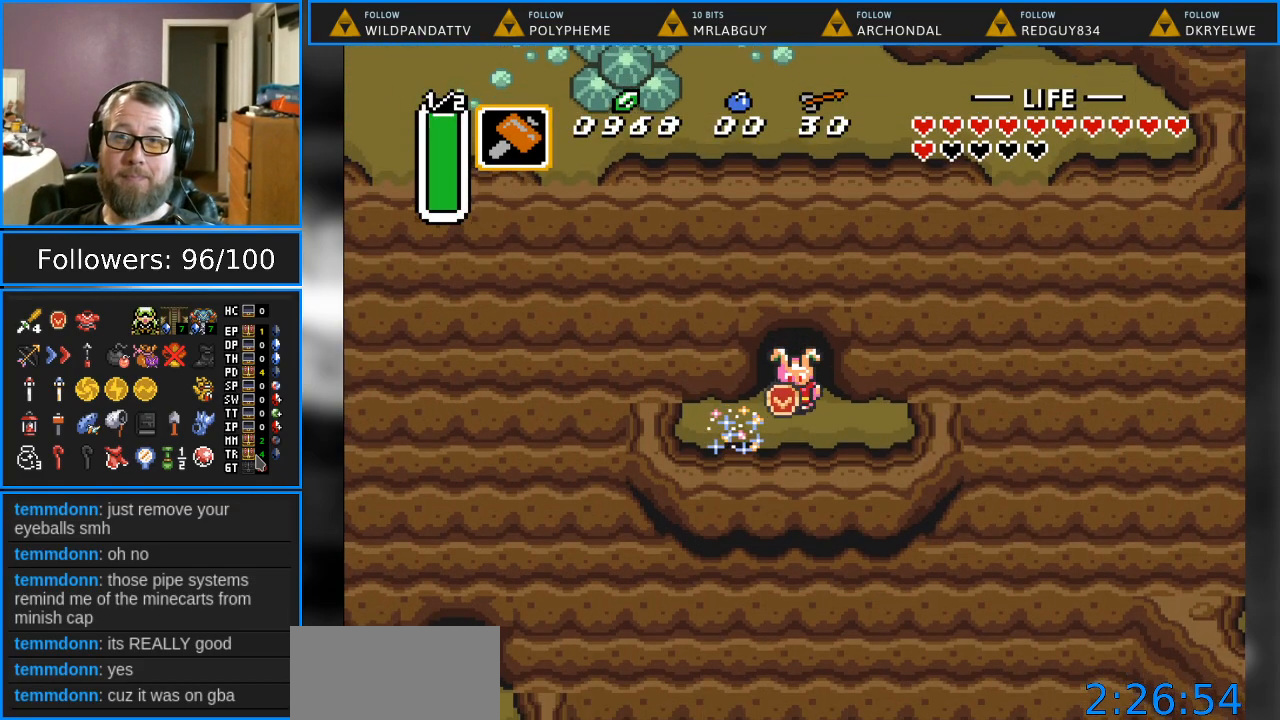
{"buttons": ["DPAD_LEFT"], "events": [[217, "DPAD_DOWN", "up"], [317, "DPAD_LEFT", "down"]]}
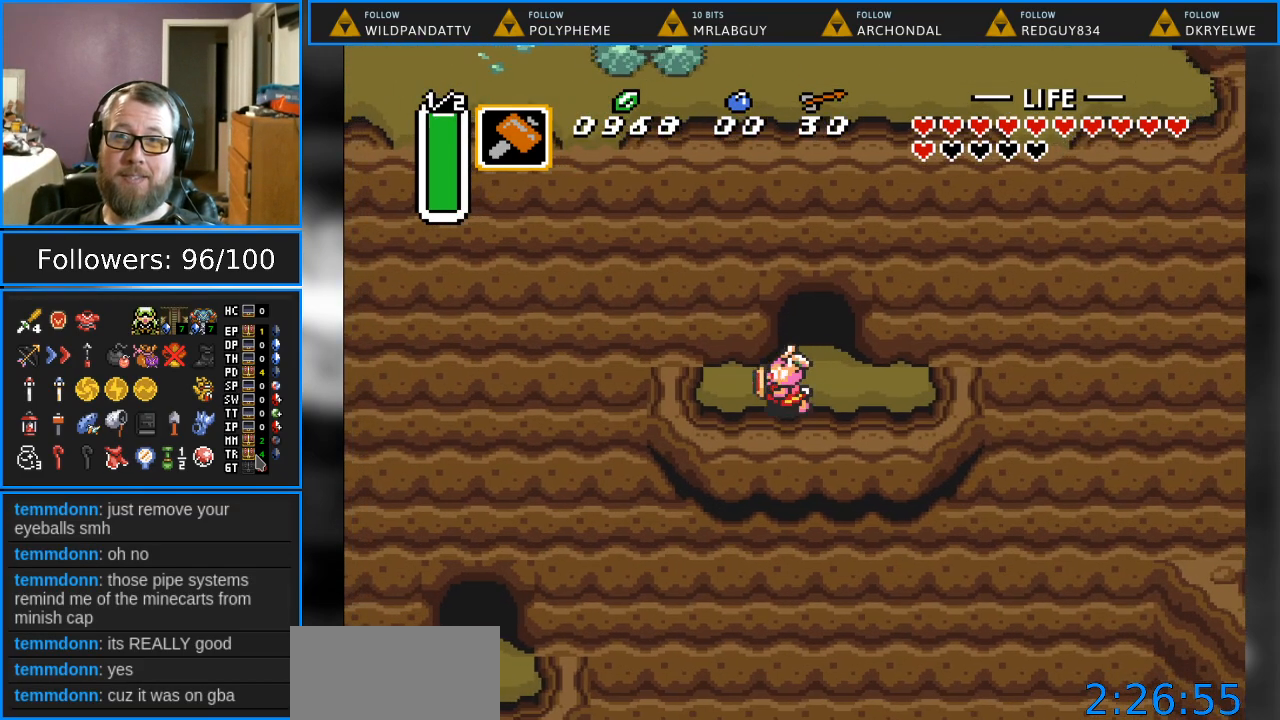
{"buttons": [], "events": [[83, "DPAD_LEFT", "up"]]}
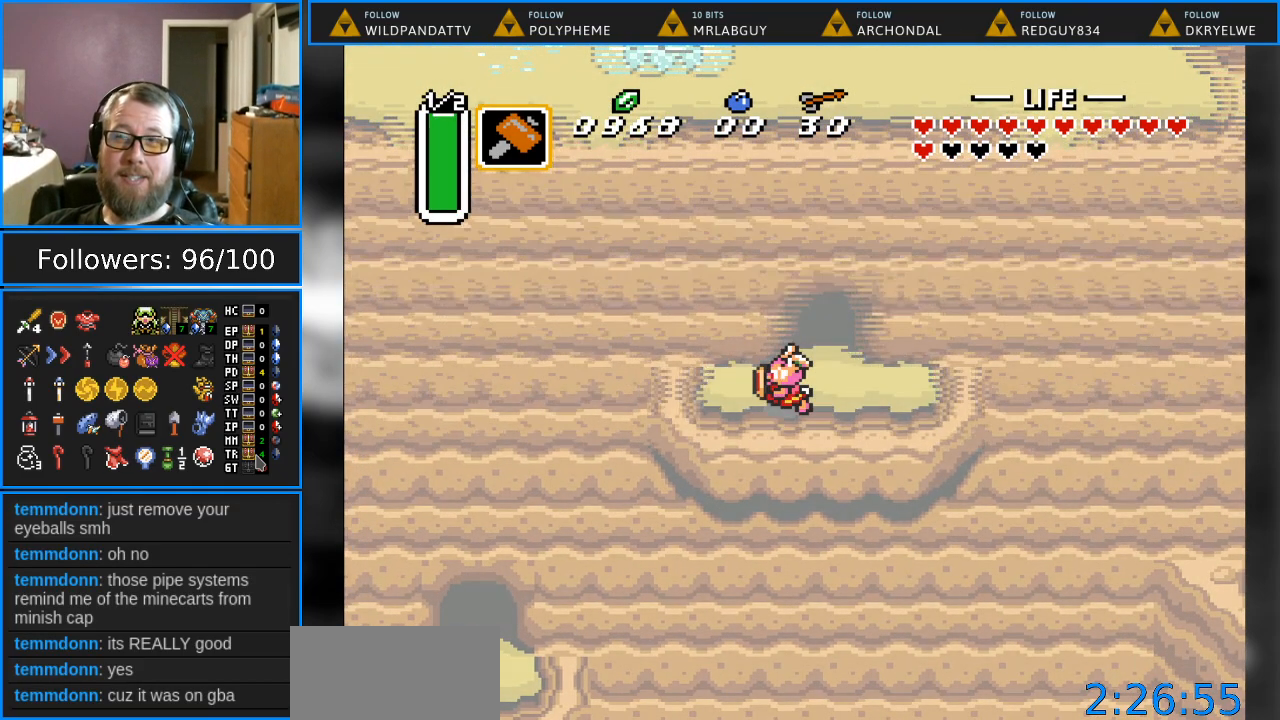
{"buttons": [], "events": []}
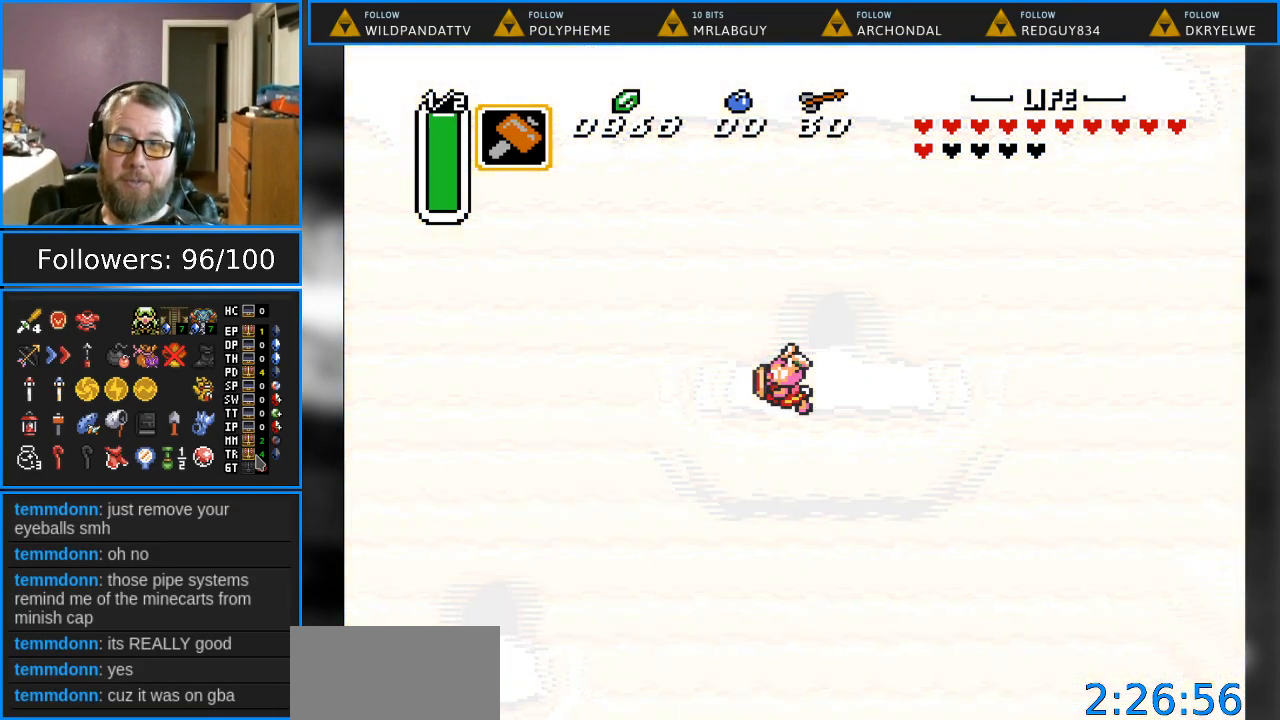
{"buttons": [], "events": []}
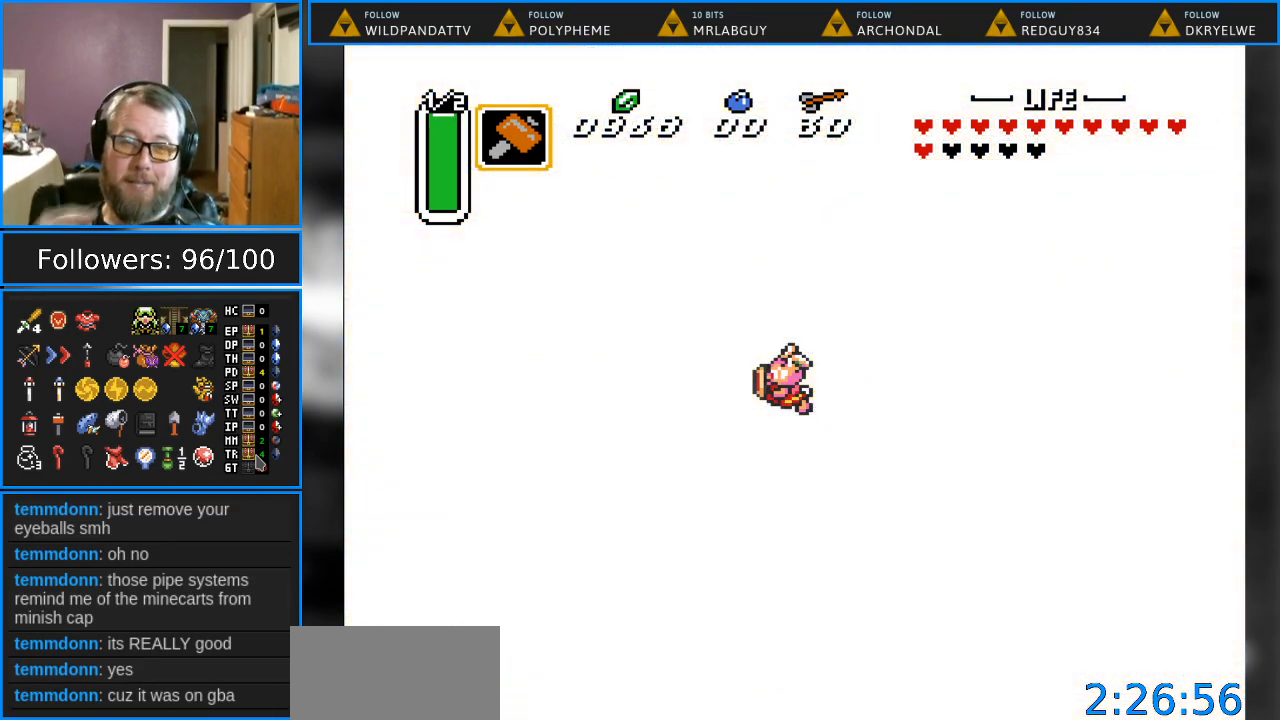
{"buttons": [], "events": []}
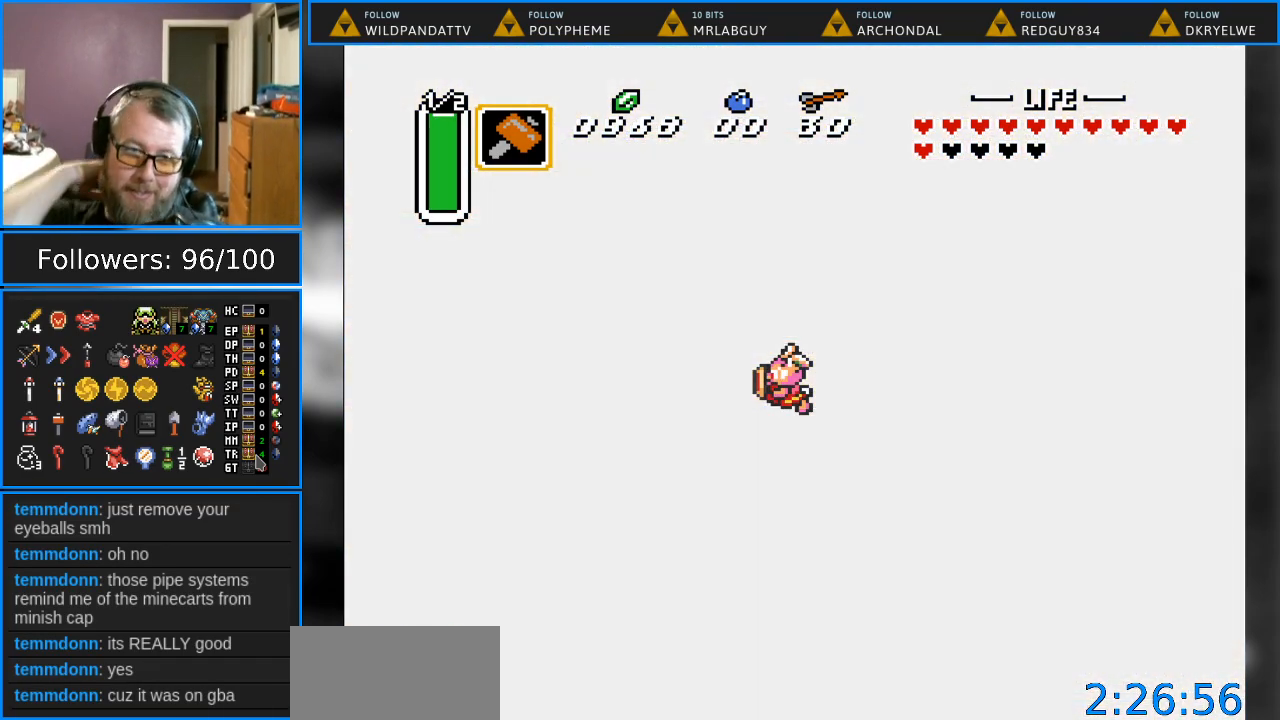
{"buttons": [], "events": []}
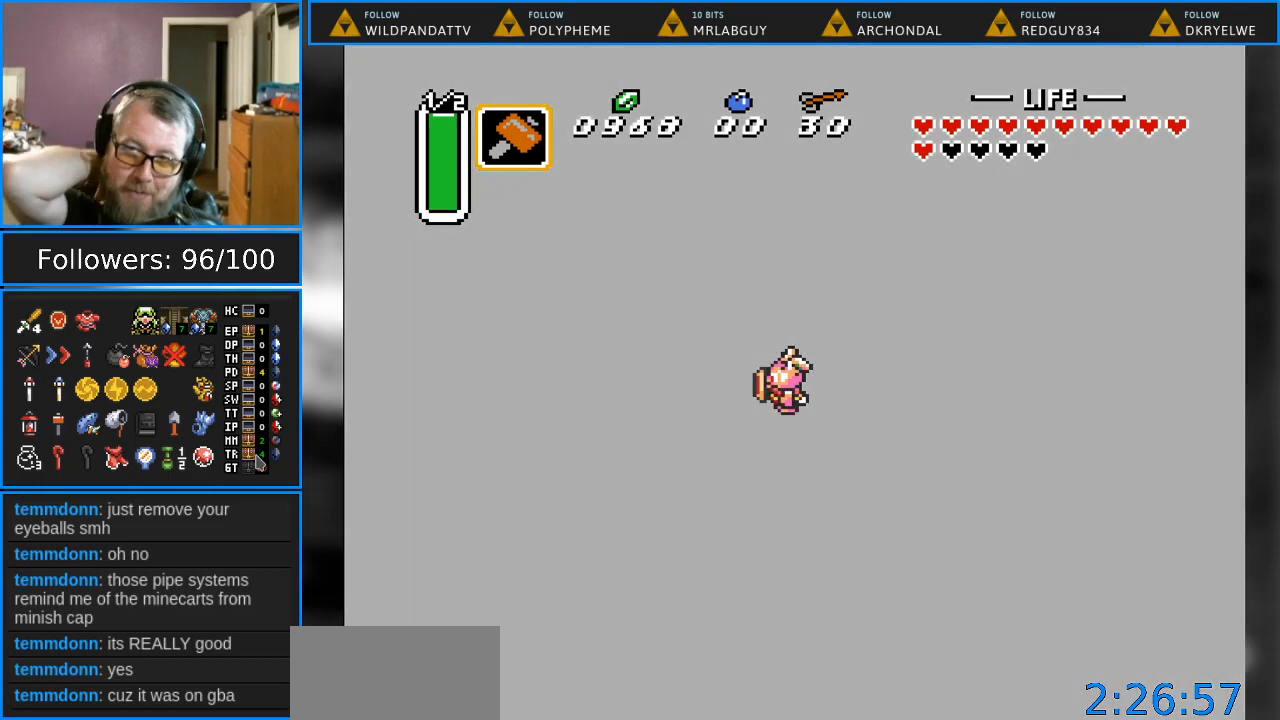
{"buttons": [], "events": []}
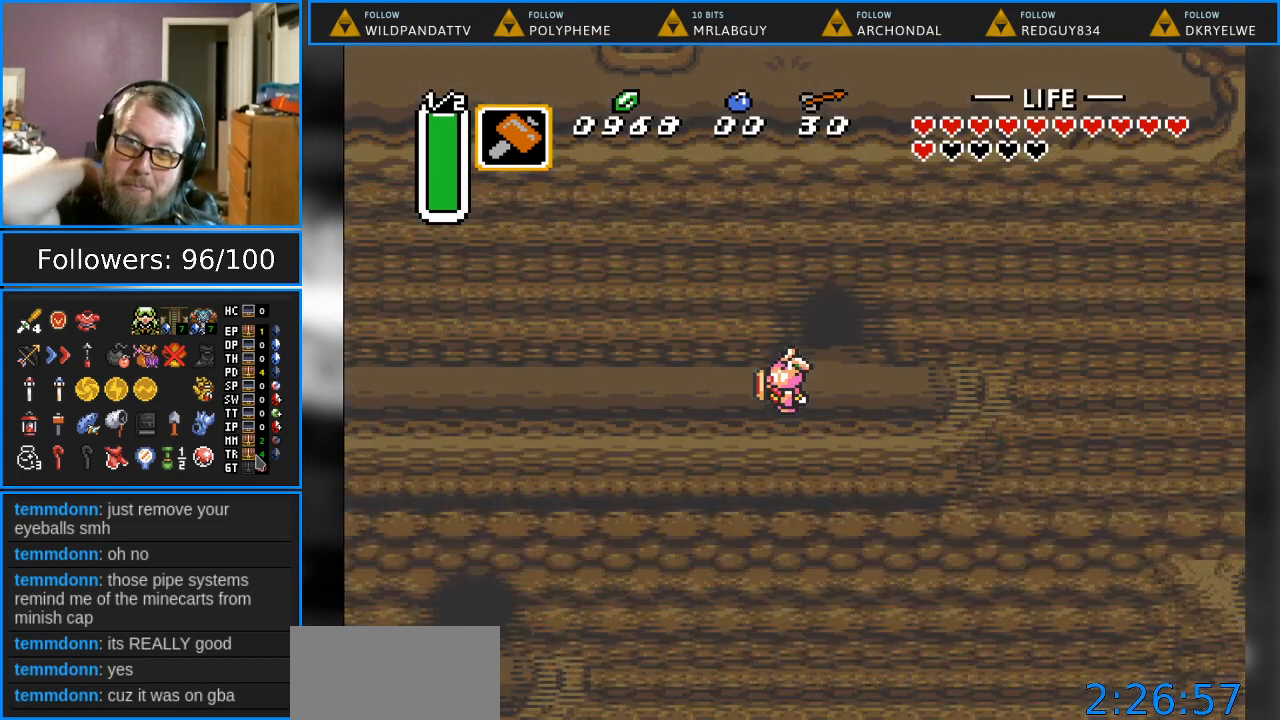
{"buttons": ["DPAD_LEFT"], "events": [[450, "DPAD_LEFT", "down"]]}
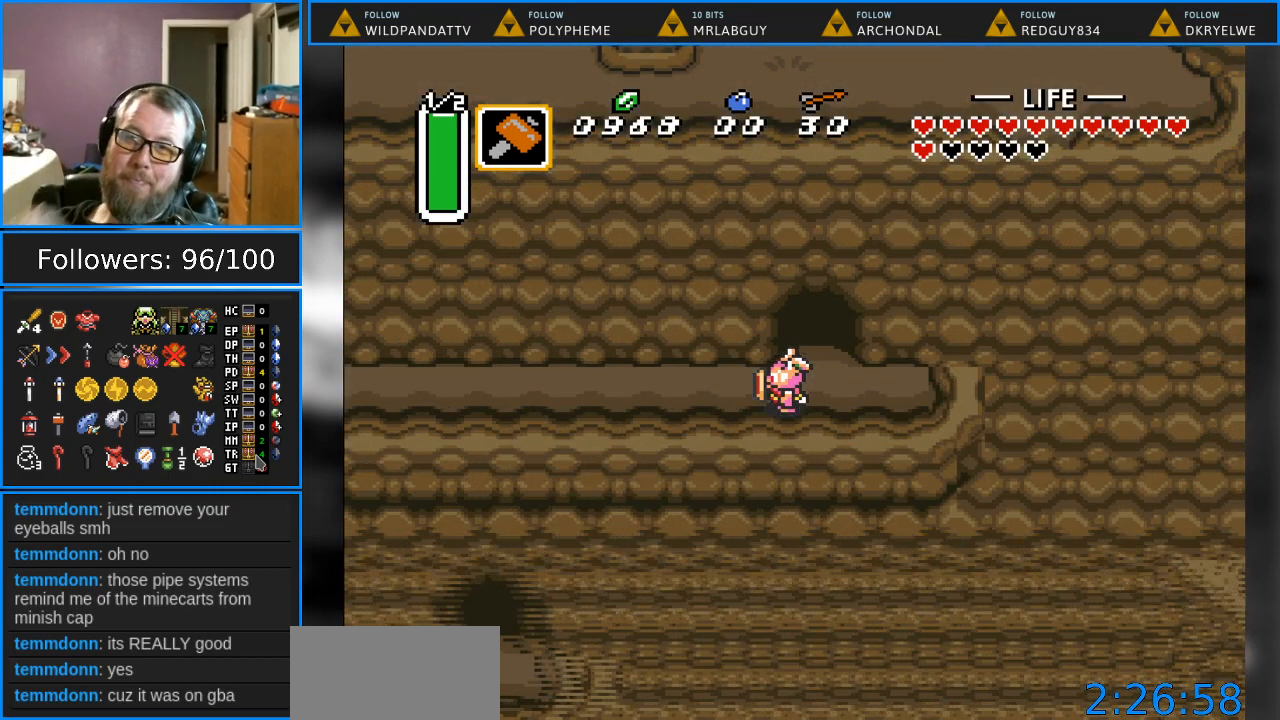
{"buttons": ["DPAD_LEFT"], "events": []}
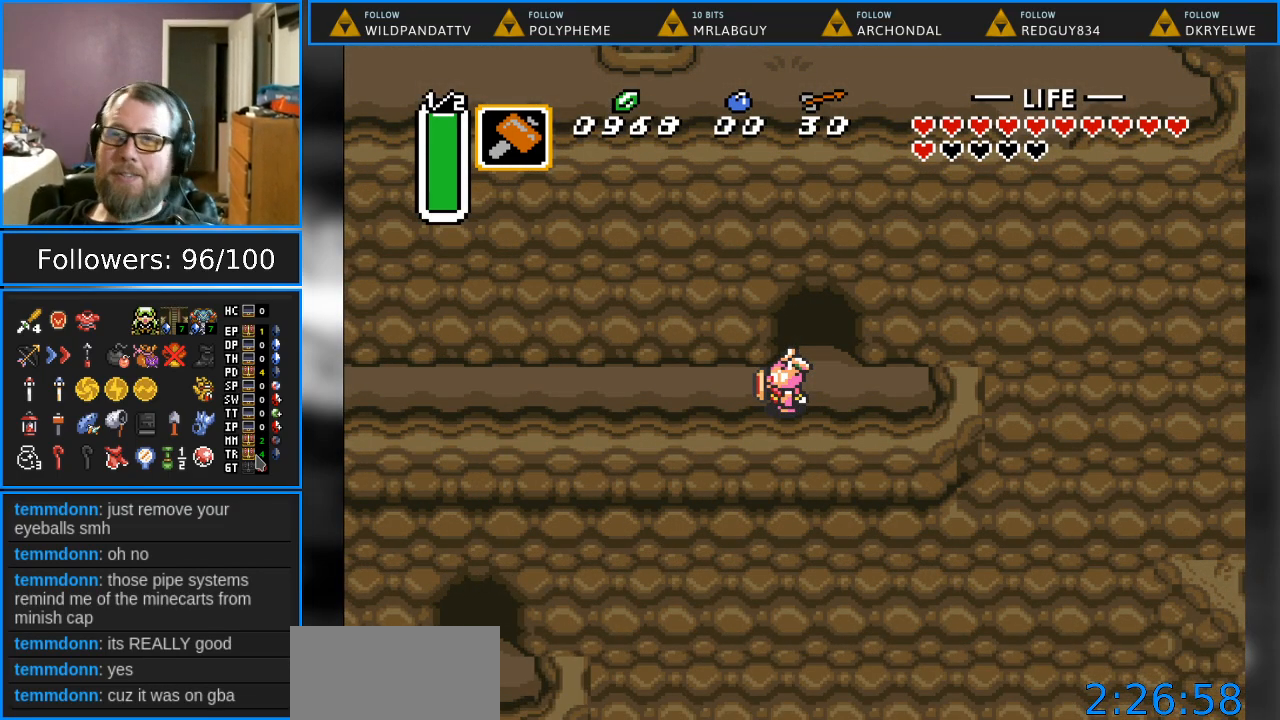
{"buttons": ["DPAD_LEFT"], "events": []}
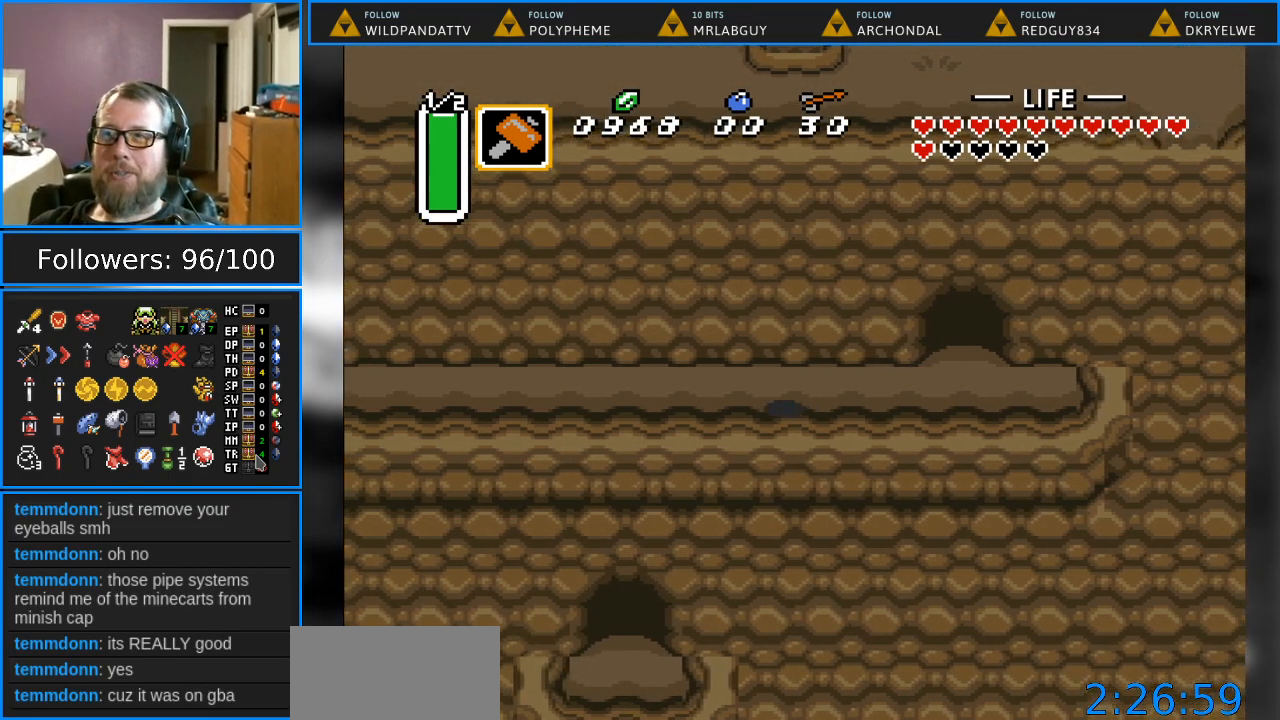
{"buttons": ["DPAD_LEFT"], "events": []}
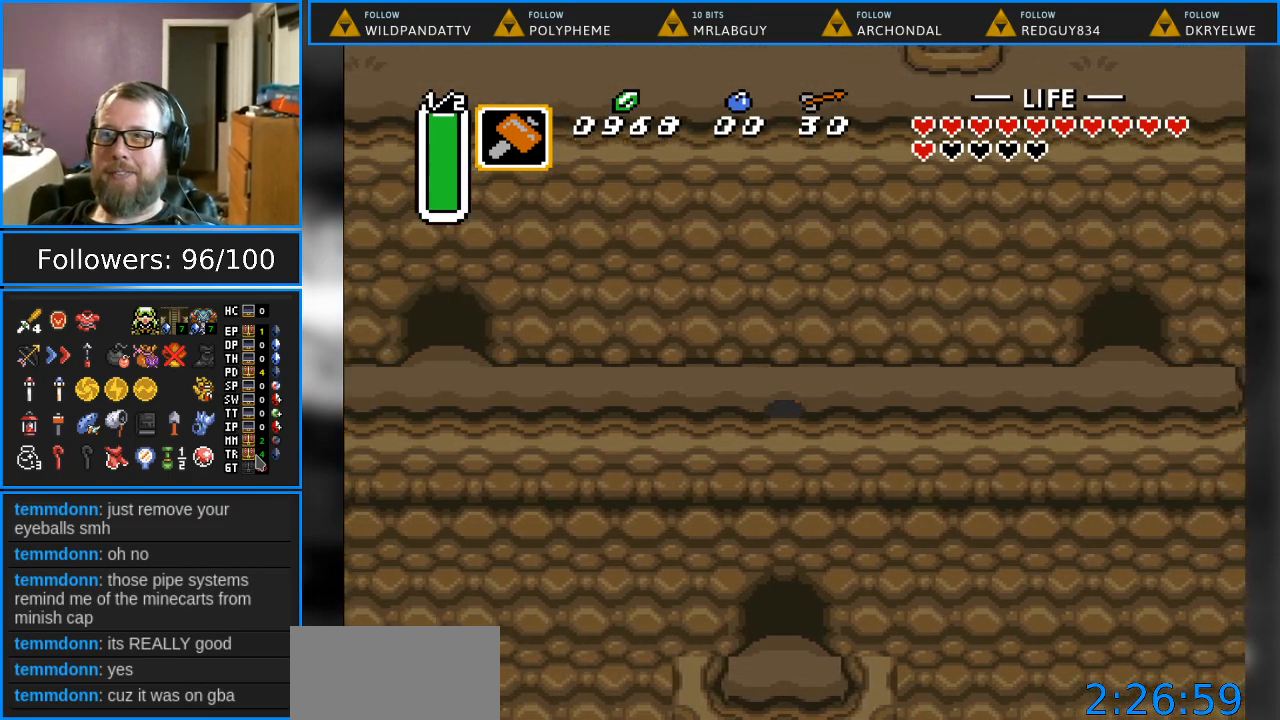
{"buttons": ["DPAD_LEFT"], "events": []}
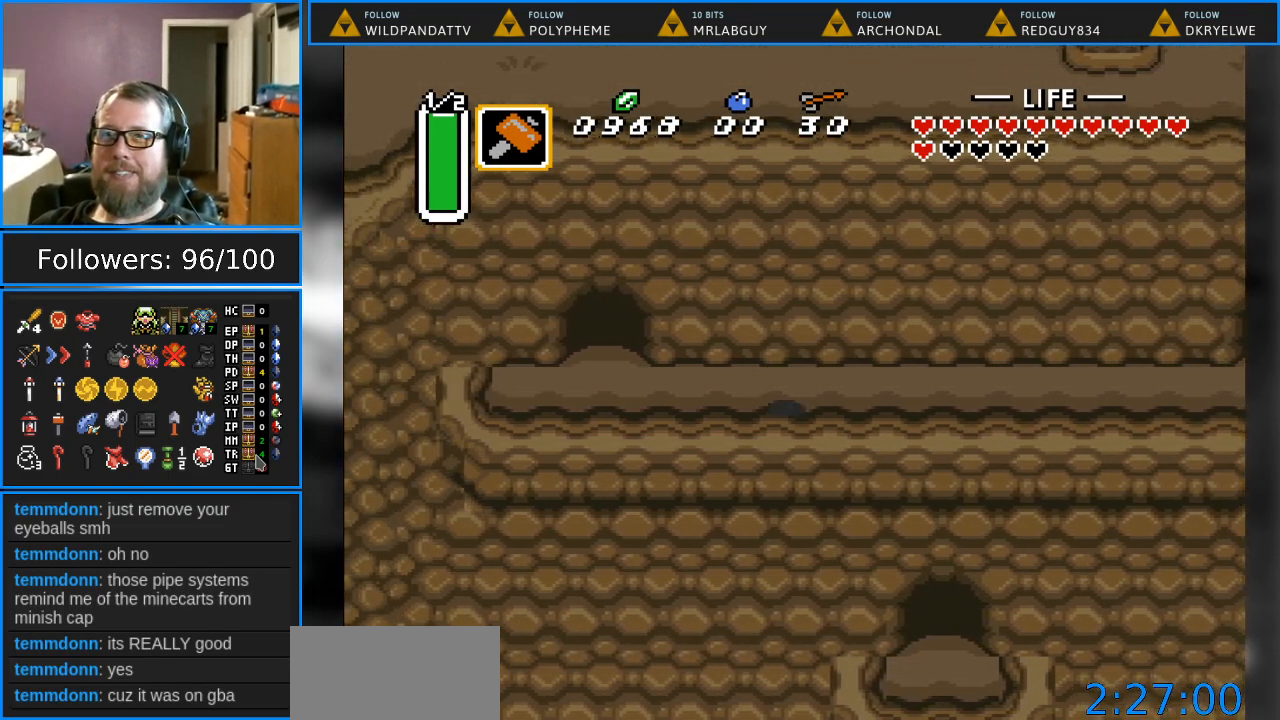
{"buttons": ["DPAD_LEFT"], "events": []}
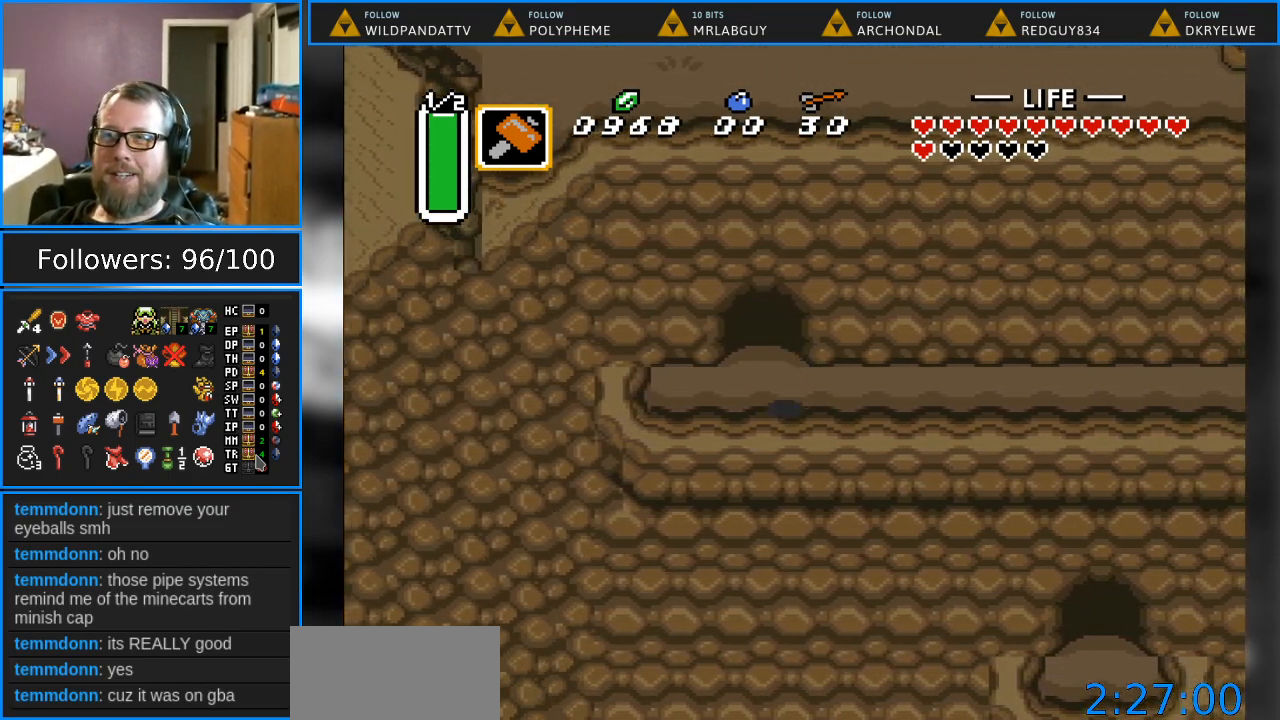
{"buttons": ["DPAD_UP"], "events": [[67, "DPAD_LEFT", "up"], [83, "DPAD_UP", "down"]]}